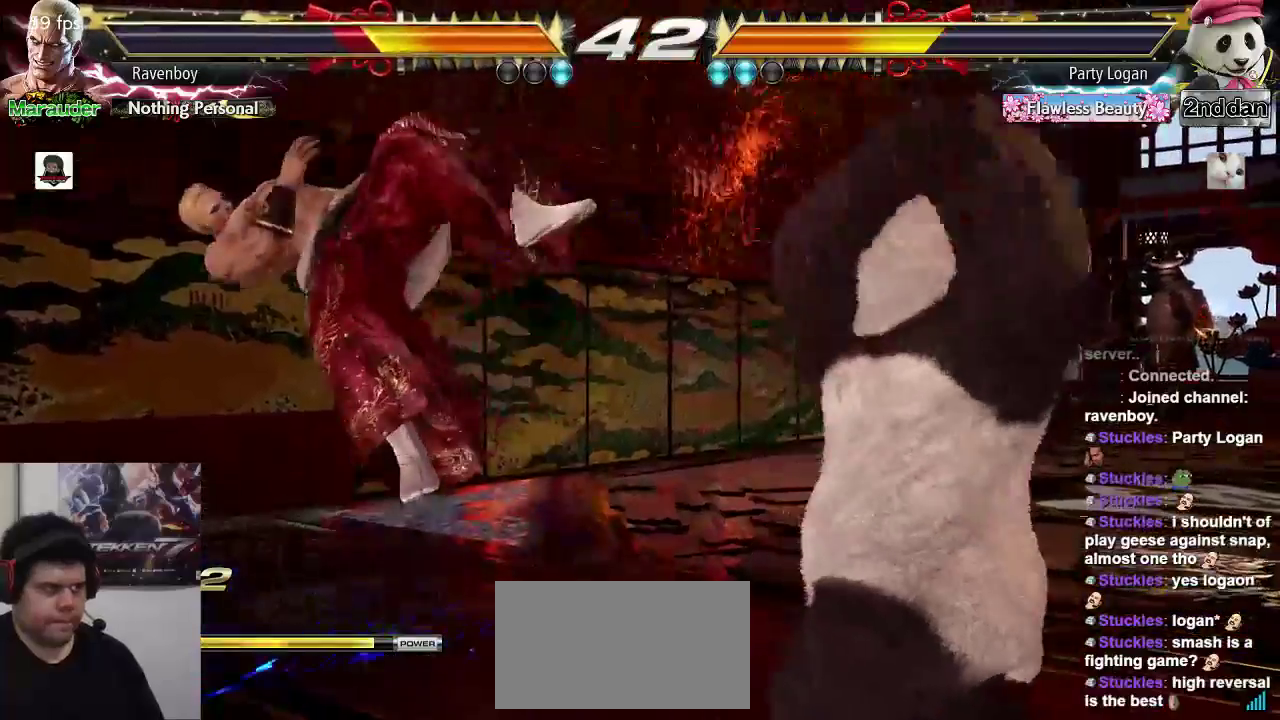
Gameplay with a controller (arcade stick); each line is a JSON object with the inputs held at the frame after it (dt_ms = milliseconds from this image to that frame). "events" lists button and stick changes between this image and that frame as [ms after this image, input, new state], when the widget could be followed in between. Not read: L3 R3.
{"dt_ms": 500, "buttons": ["CROSS", "CIRCLE"], "left_stick": "center", "events": [[283, "CIRCLE", "down"], [283, "CROSS", "down"], [367, "CIRCLE", "up"], [367, "CROSS", "up"], [467, "CIRCLE", "down"], [467, "CROSS", "down"]]}
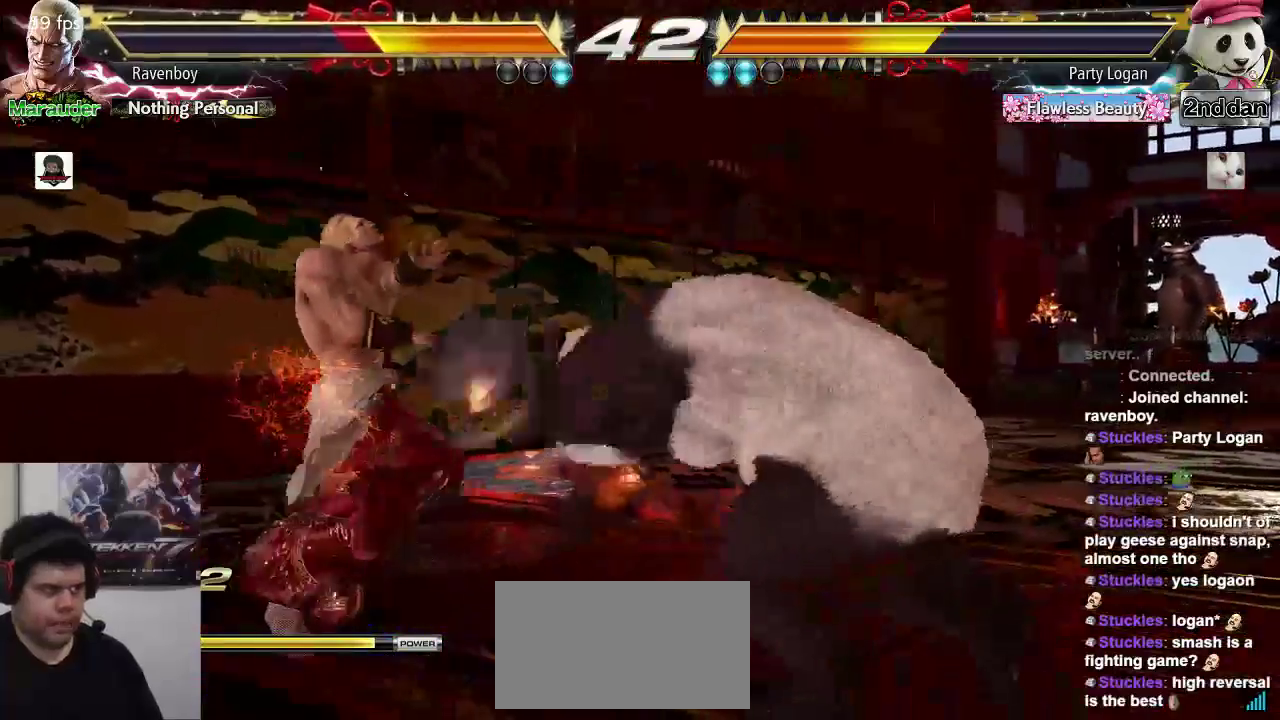
{"dt_ms": 1000, "buttons": [], "left_stick": "left", "events": [[33, "CIRCLE", "up"], [33, "CROSS", "up"], [83, "CIRCLE", "down"], [83, "CROSS", "down"], [183, "CIRCLE", "up"], [183, "CROSS", "up"], [450, "left_stick", "left"], [683, "left_stick", "down-left"], [950, "left_stick", "left"]]}
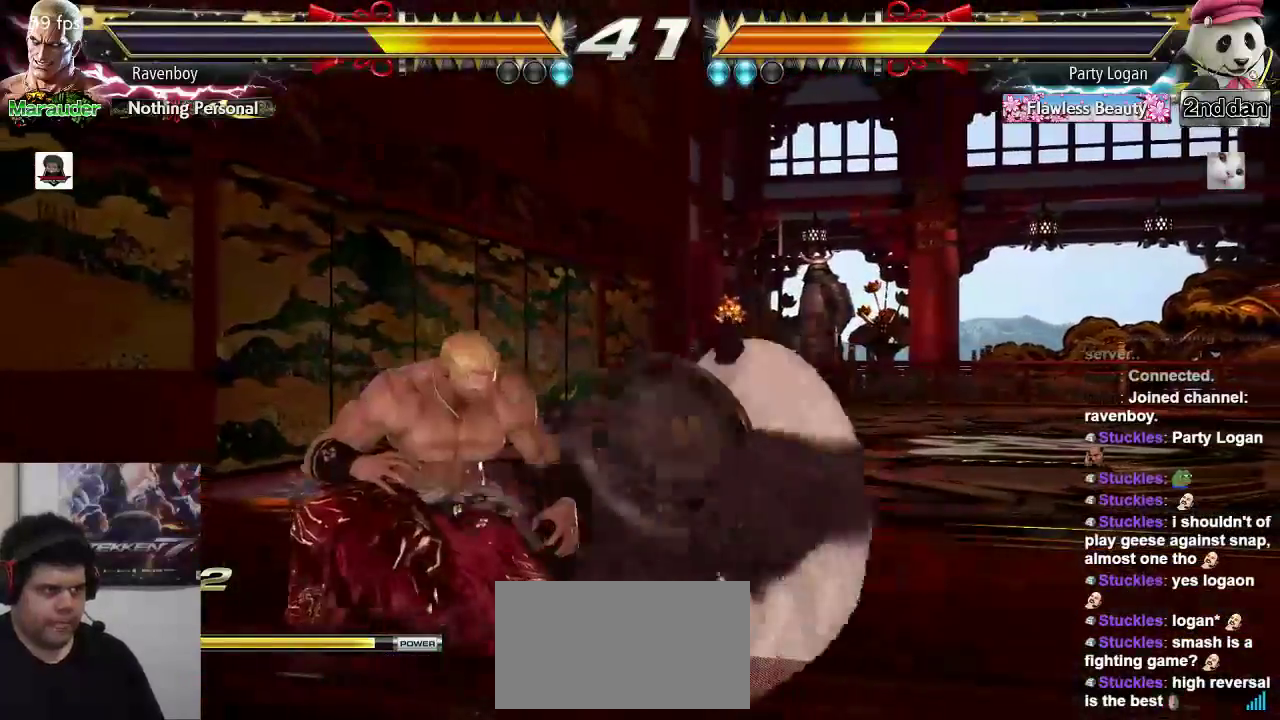
{"dt_ms": 500, "buttons": [], "left_stick": "center"}
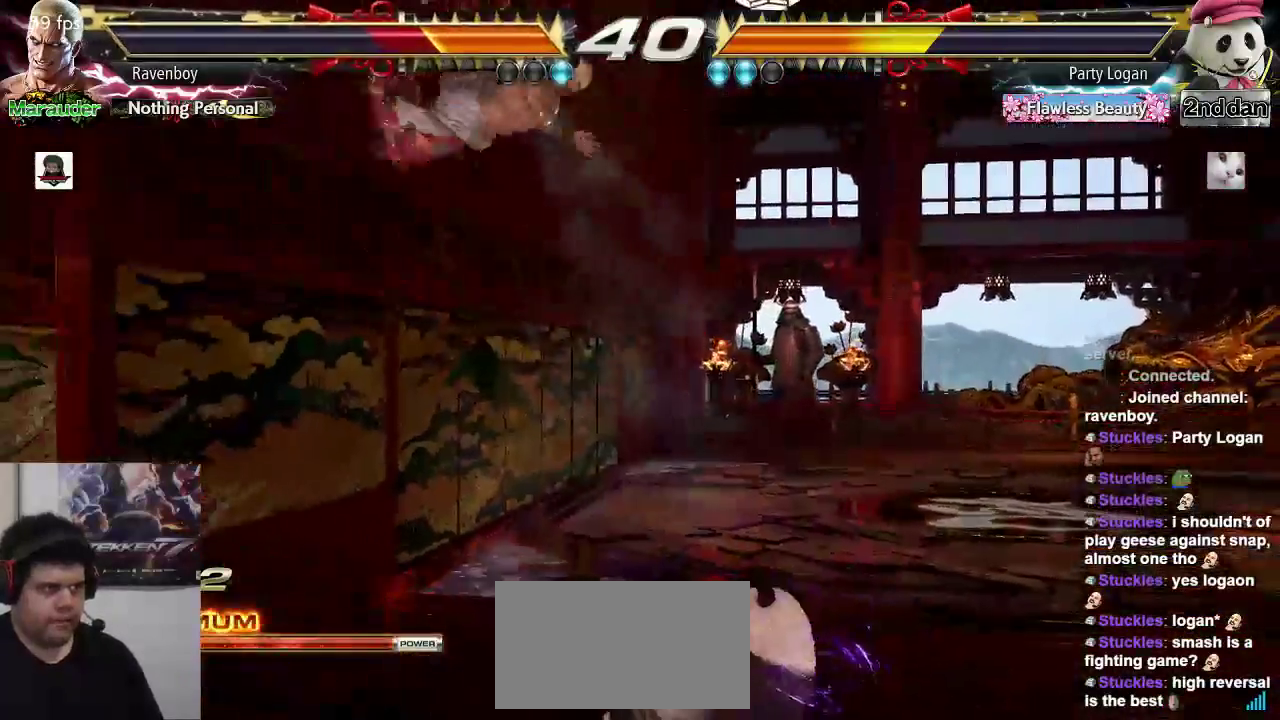
{"dt_ms": 500, "buttons": [], "left_stick": "center", "events": []}
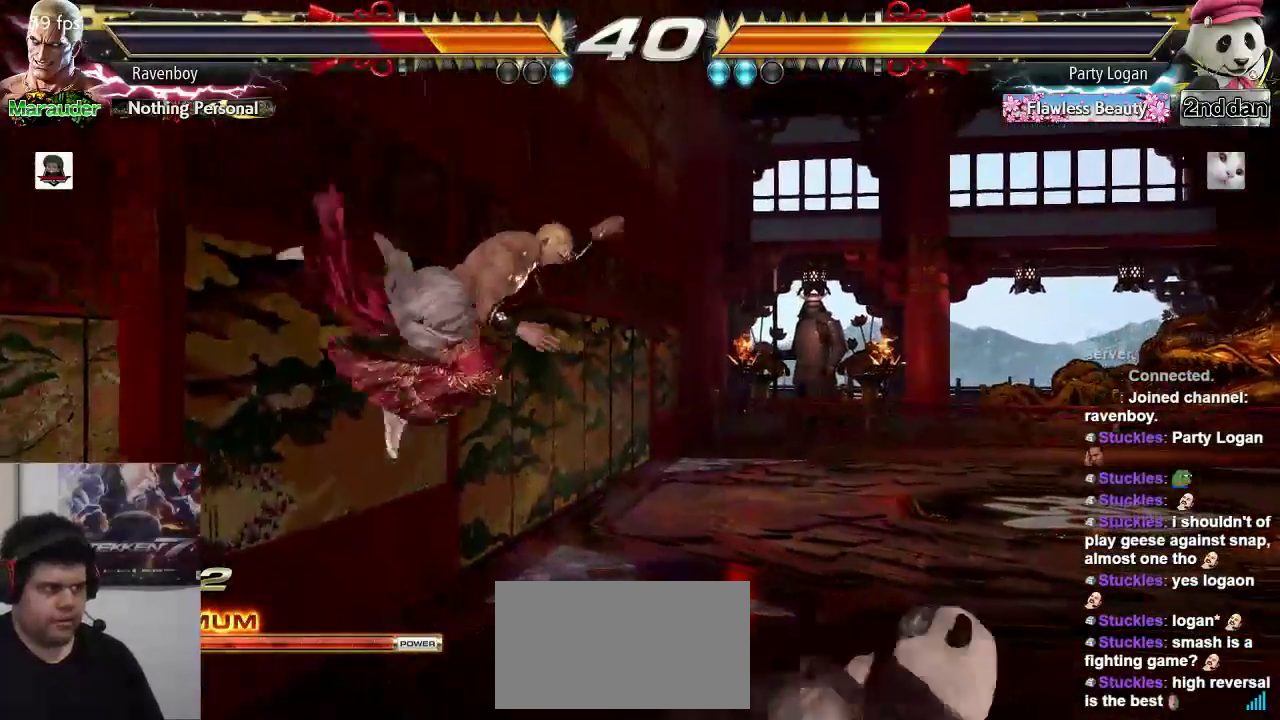
{"dt_ms": 500, "buttons": [], "left_stick": "center", "events": []}
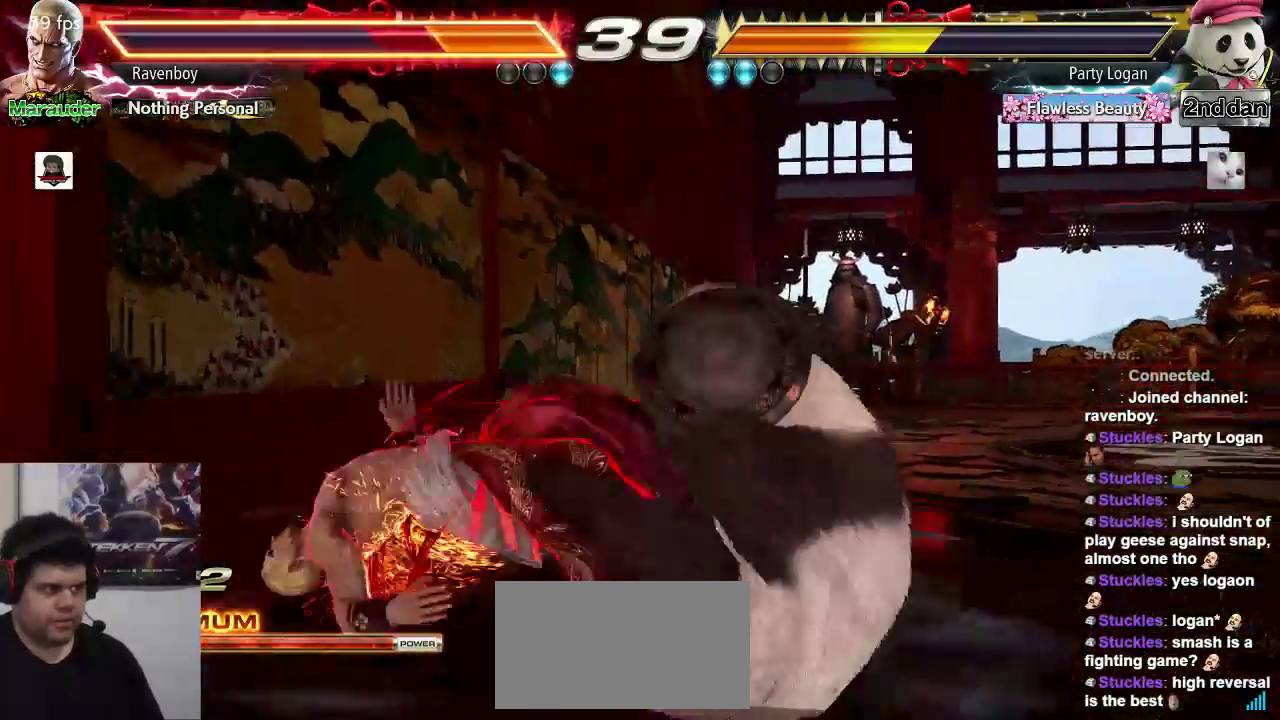
{"dt_ms": 500, "buttons": [], "left_stick": "center", "events": [[167, "CIRCLE", "down"], [167, "CROSS", "down"], [233, "CIRCLE", "up"], [267, "CROSS", "up"], [333, "CIRCLE", "down"], [333, "CROSS", "down"], [400, "CIRCLE", "up"], [400, "CROSS", "up"]]}
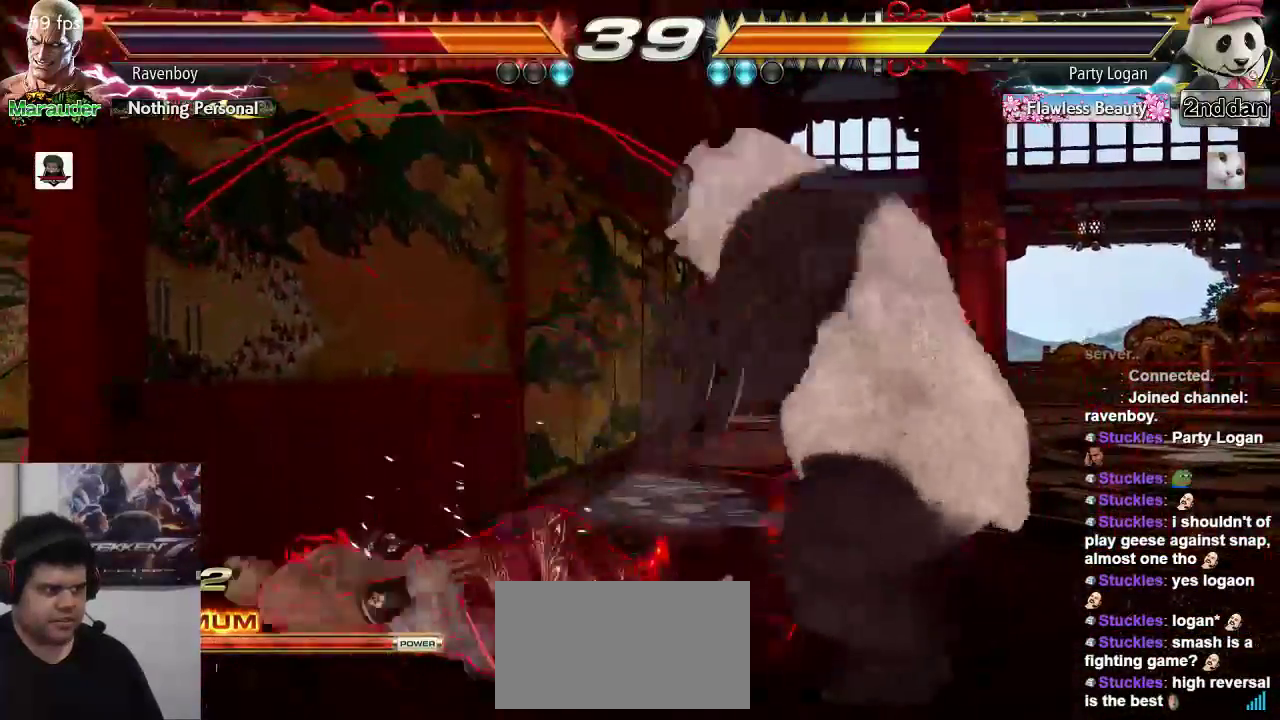
{"dt_ms": 500, "buttons": [], "left_stick": "center", "events": [[33, "CROSS", "down"], [50, "CROSS", "up"]]}
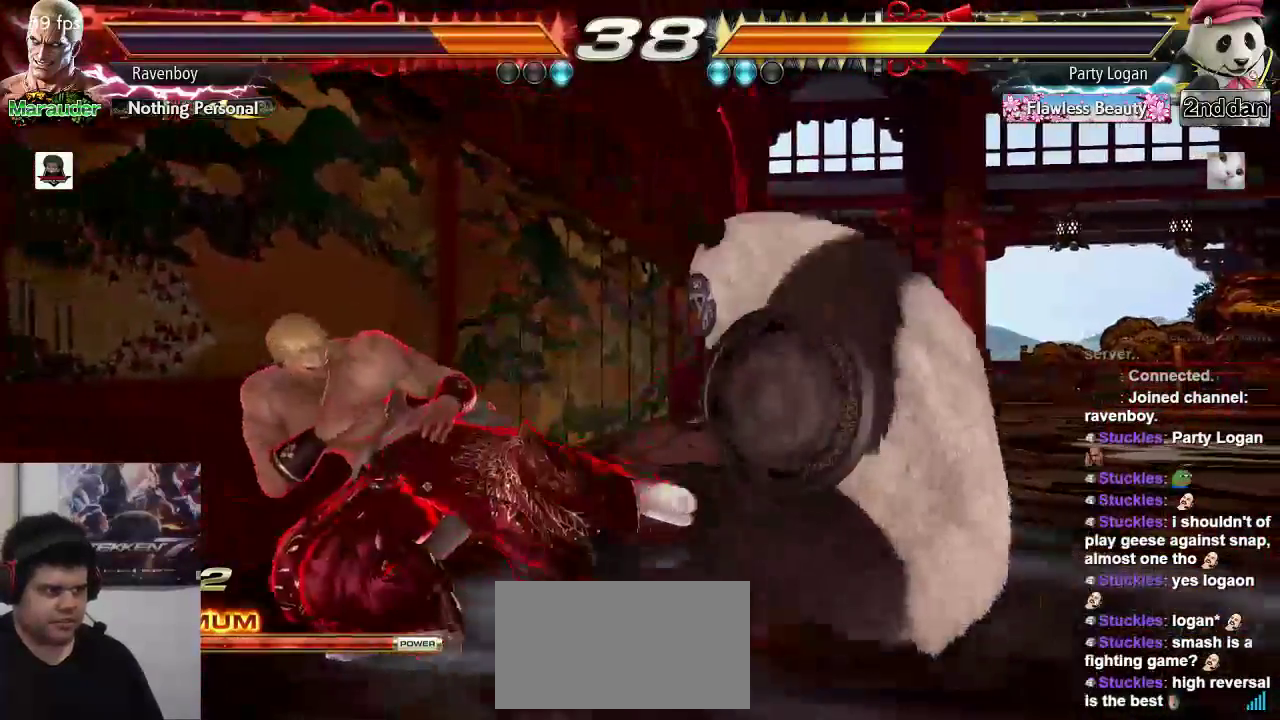
{"dt_ms": 500, "buttons": [], "left_stick": "left", "events": [[50, "left_stick", "left"]]}
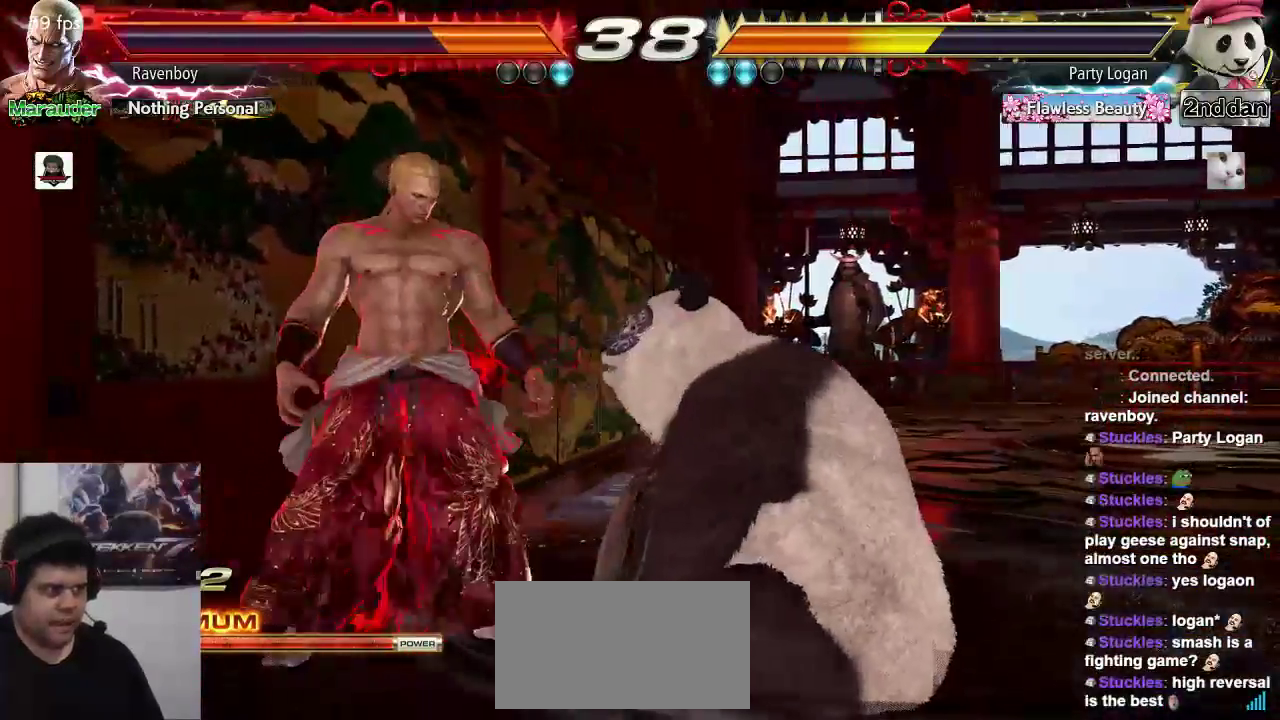
{"dt_ms": 500, "buttons": [], "left_stick": "right", "events": [[317, "left_stick", "right"], [383, "TRIANGLE", "down"], [450, "TRIANGLE", "up"]]}
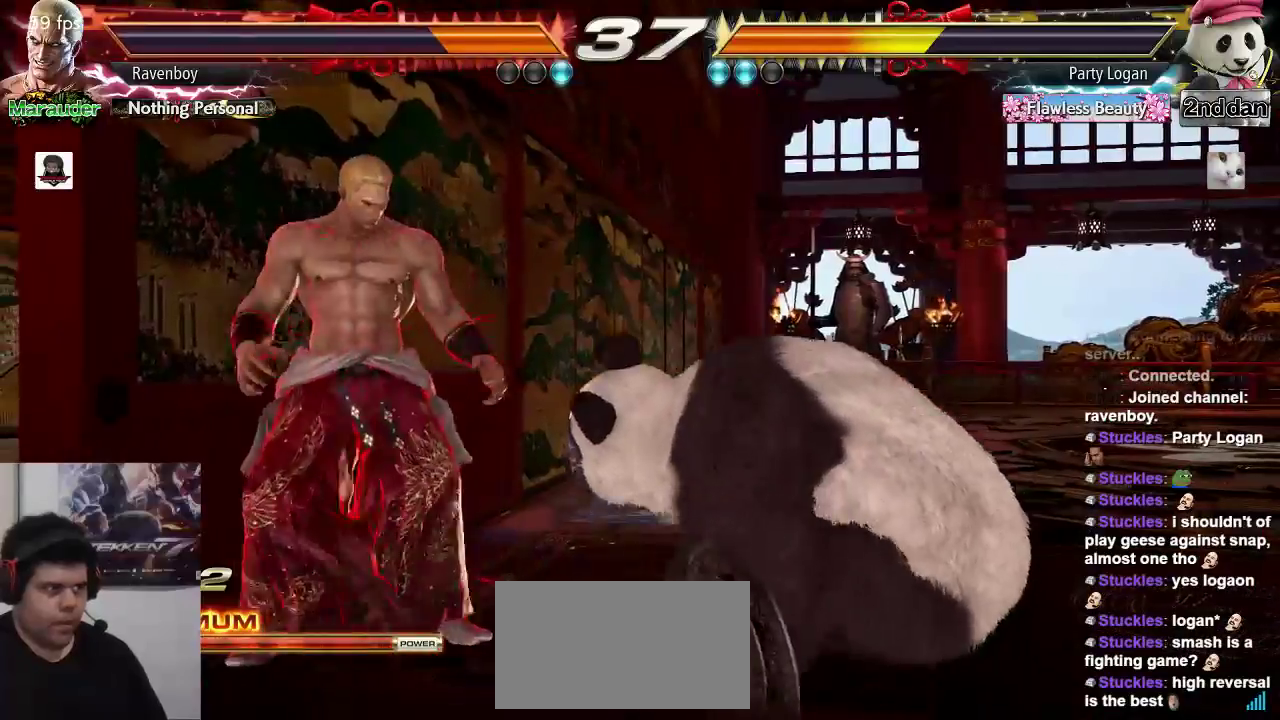
{"dt_ms": 500, "buttons": [], "left_stick": "center", "events": [[17, "TRIANGLE", "down"], [17, "left_stick", "center"], [117, "TRIANGLE", "up"]]}
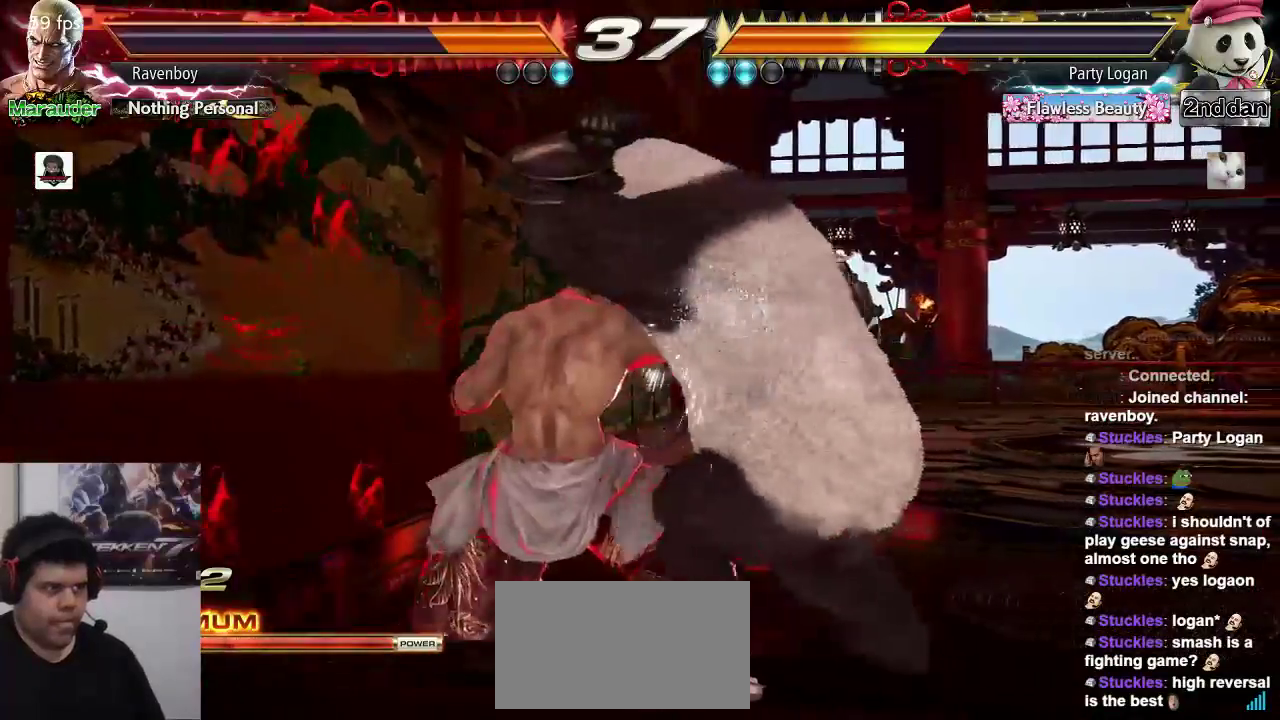
{"dt_ms": 500, "buttons": [], "left_stick": "left", "events": [[133, "left_stick", "left"]]}
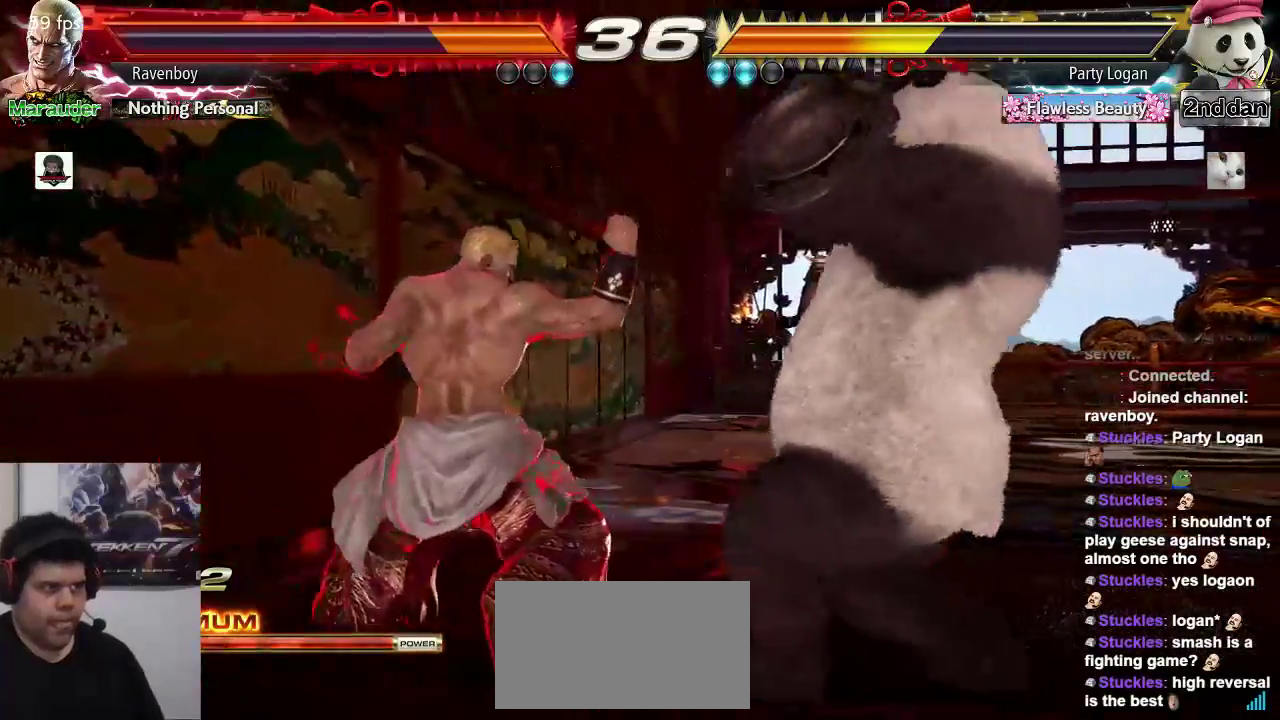
{"dt_ms": 500, "buttons": [], "left_stick": "left", "events": []}
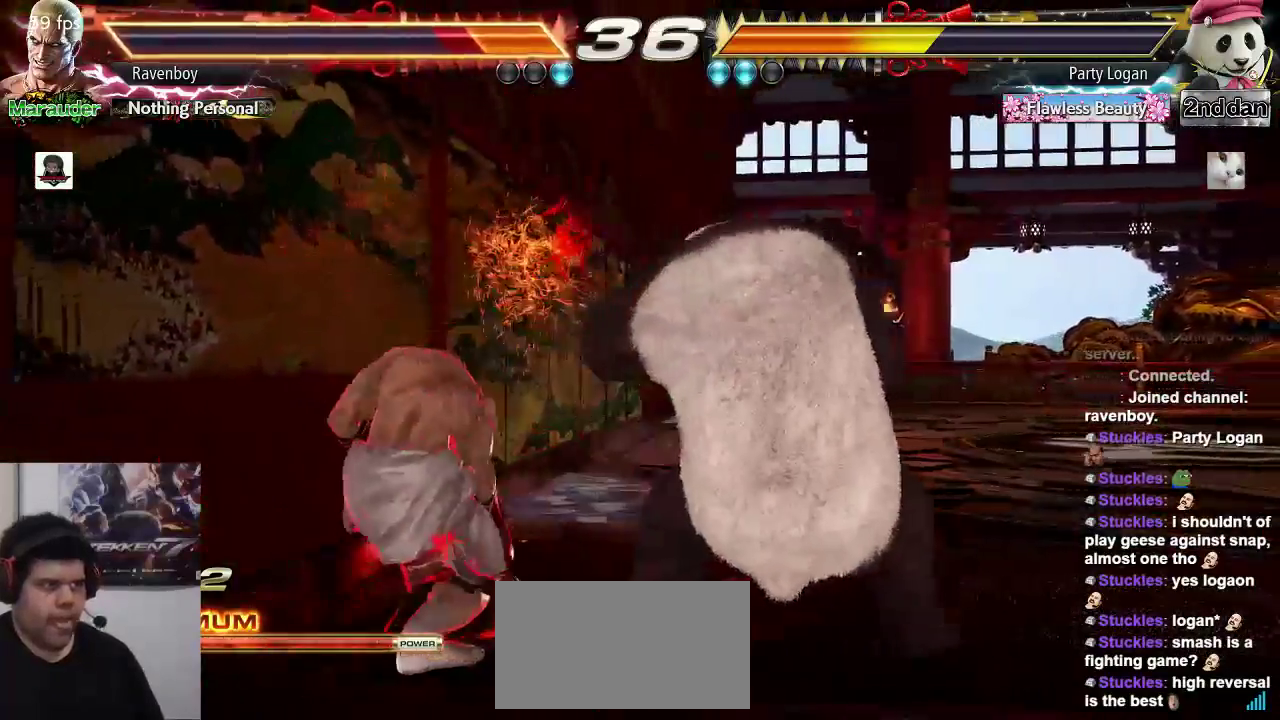
{"dt_ms": 500, "buttons": [], "left_stick": "left", "events": []}
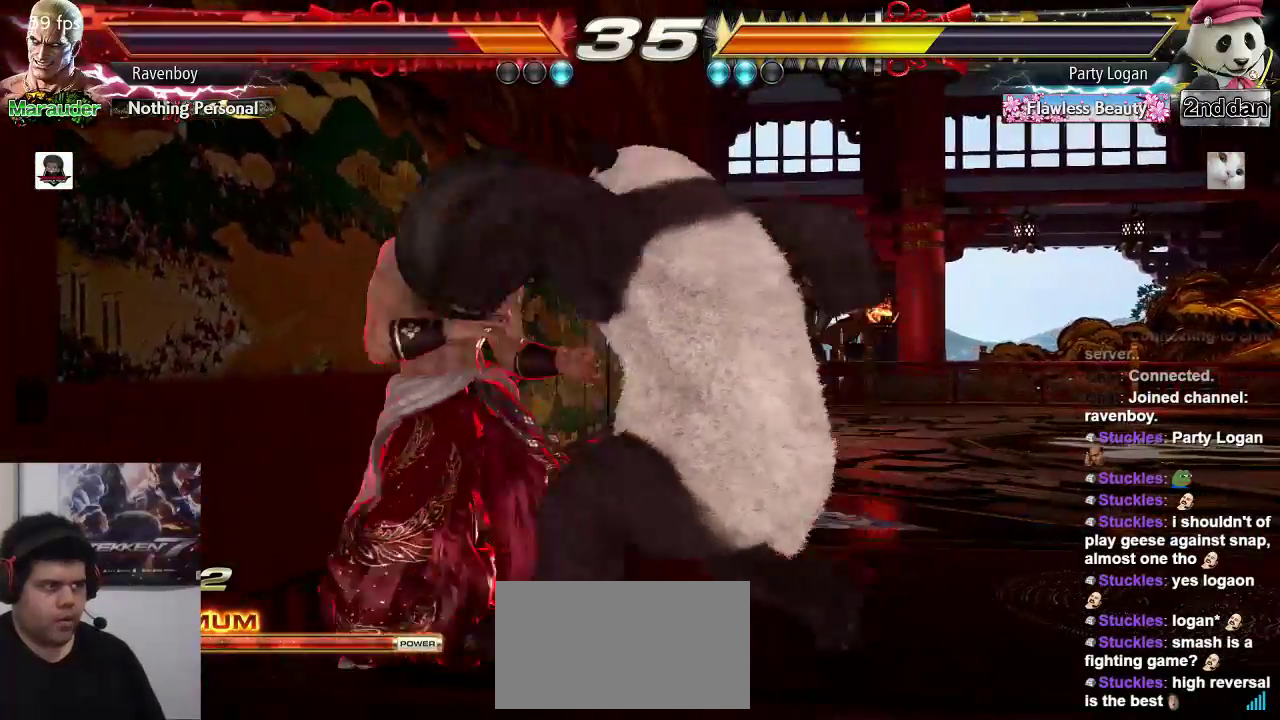
{"dt_ms": 500, "buttons": [], "left_stick": "left", "events": [[350, "left_stick", "center"], [450, "left_stick", "left"]]}
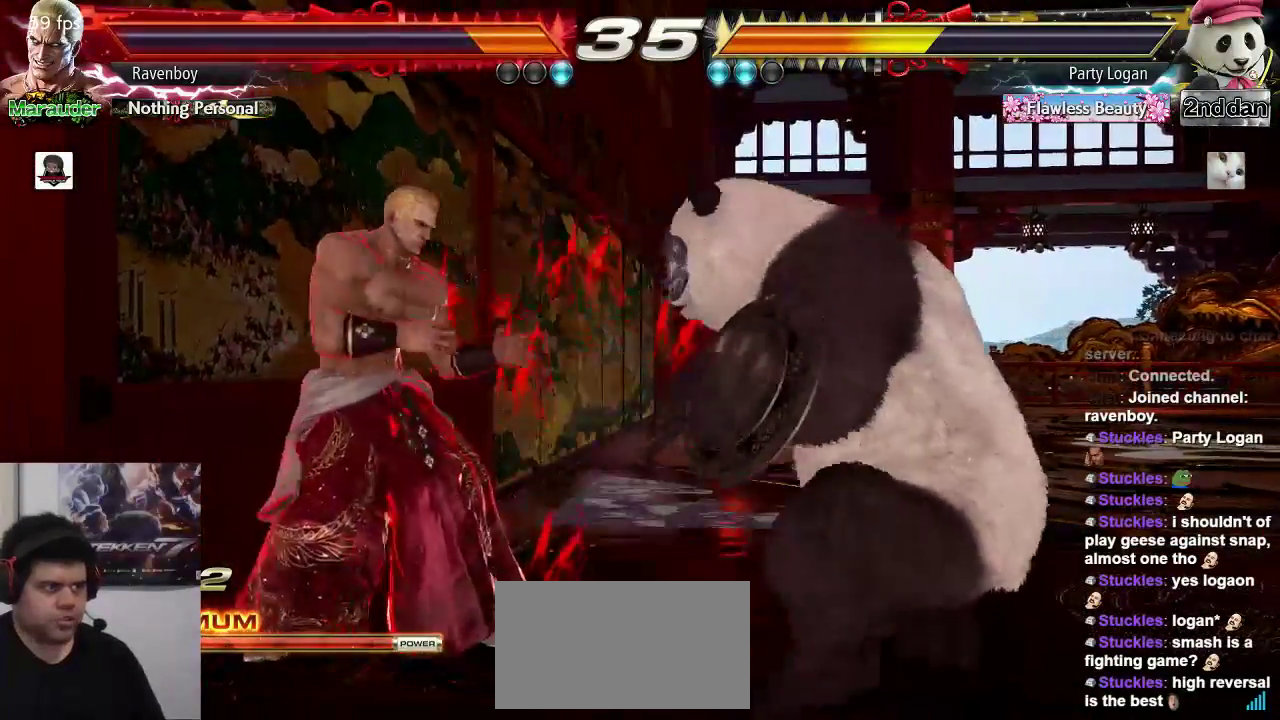
{"dt_ms": 500, "buttons": [], "left_stick": "down-left", "events": [[350, "left_stick", "down-left"]]}
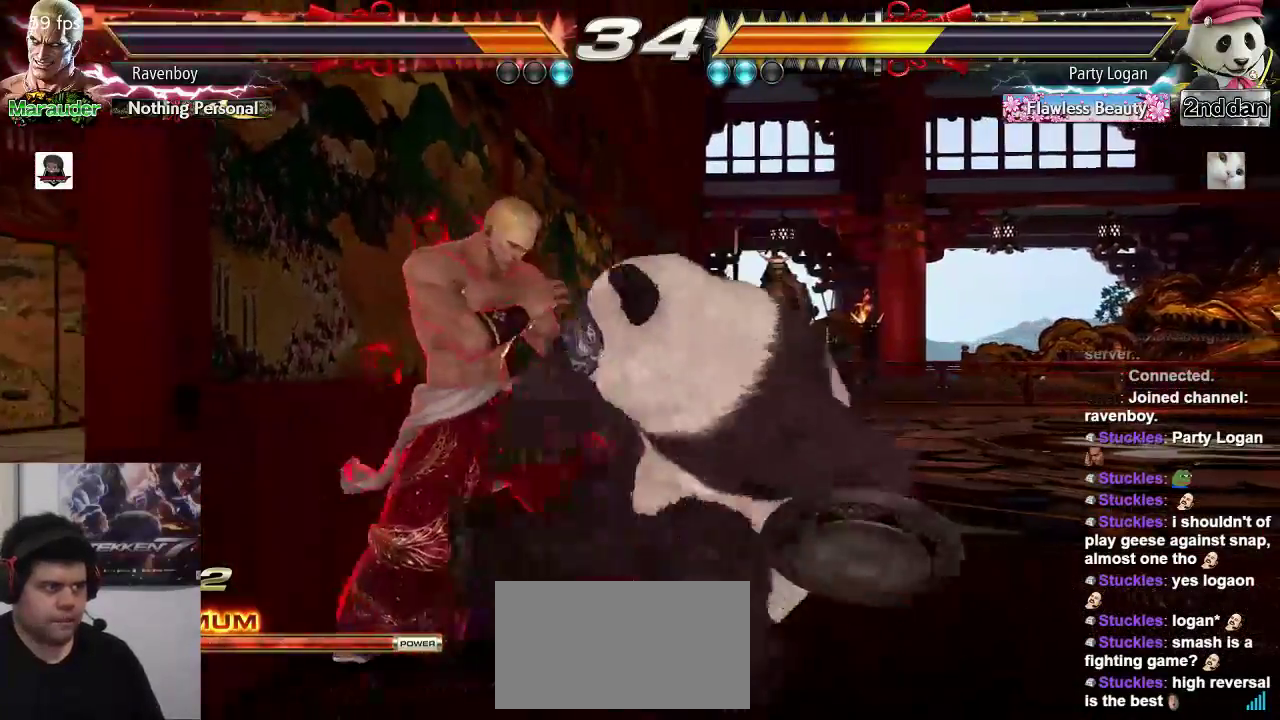
{"dt_ms": 500, "buttons": [], "left_stick": "center", "events": [[217, "left_stick", "center"], [283, "TRIANGLE", "down"], [317, "TRIANGLE", "up"], [350, "SQUARE", "down"], [383, "TRIANGLE", "down"], [483, "SQUARE", "up"], [483, "TRIANGLE", "up"]]}
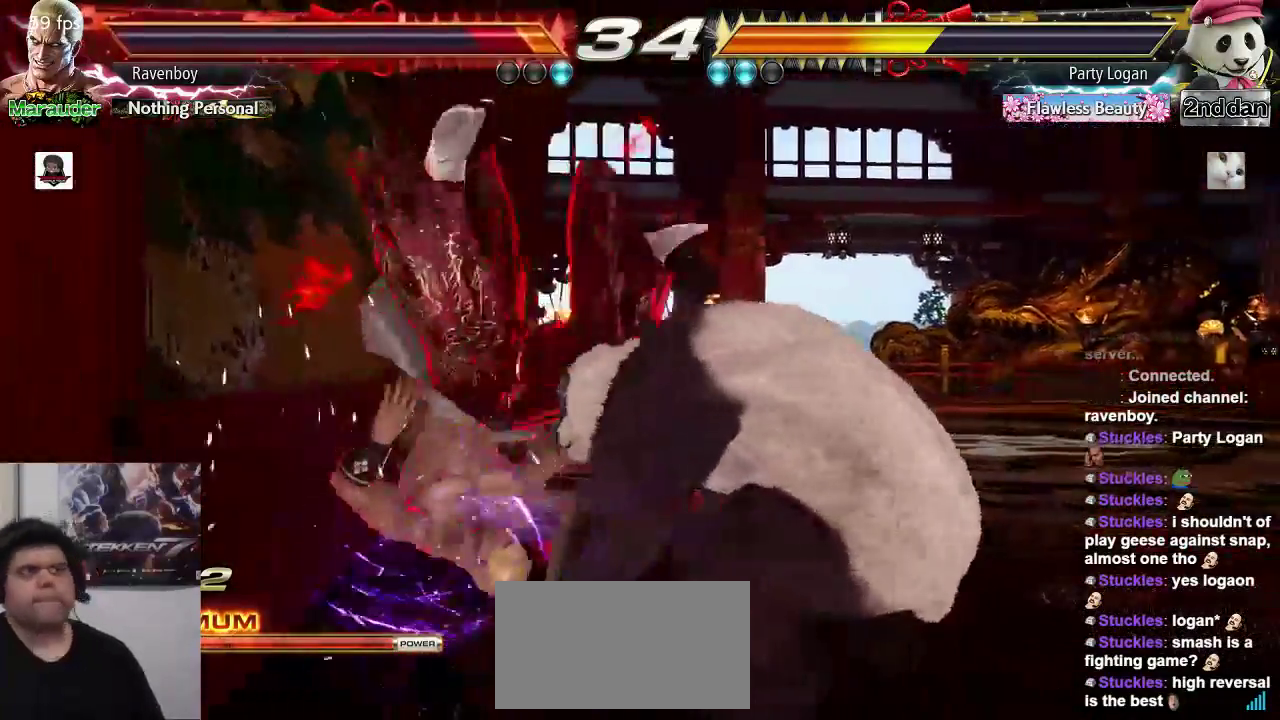
{"dt_ms": 500, "buttons": ["CROSS", "CIRCLE"], "left_stick": "center", "events": [[300, "CIRCLE", "down"], [300, "CROSS", "down"], [400, "CIRCLE", "up"], [400, "CROSS", "up"], [467, "CIRCLE", "down"], [500, "CROSS", "down"]]}
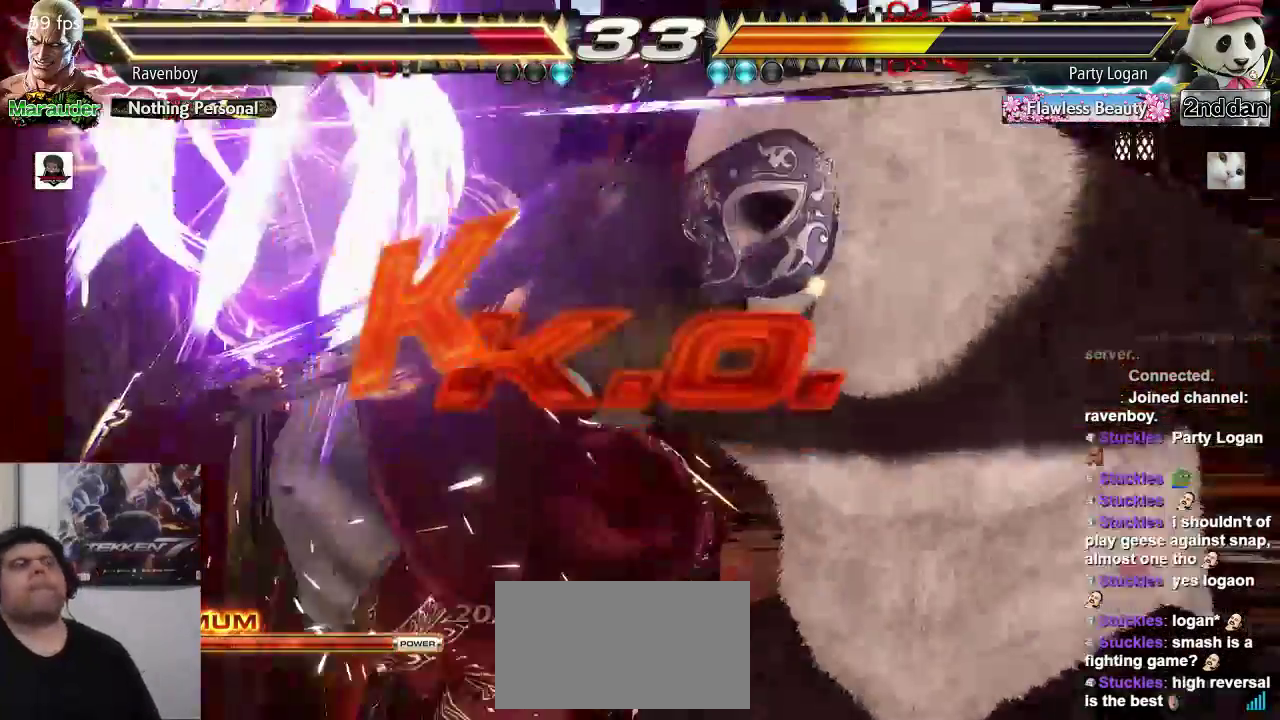
{"dt_ms": 500, "buttons": ["SQUARE"], "left_stick": "center", "events": [[67, "CROSS", "up"], [100, "CIRCLE", "up"], [167, "CIRCLE", "down"], [200, "CROSS", "down"], [233, "CROSS", "up"], [267, "CIRCLE", "up"], [367, "SQUARE", "down"], [367, "TRIANGLE", "down"], [400, "SQUARE", "up"], [433, "TRIANGLE", "up"], [467, "SQUARE", "down"]]}
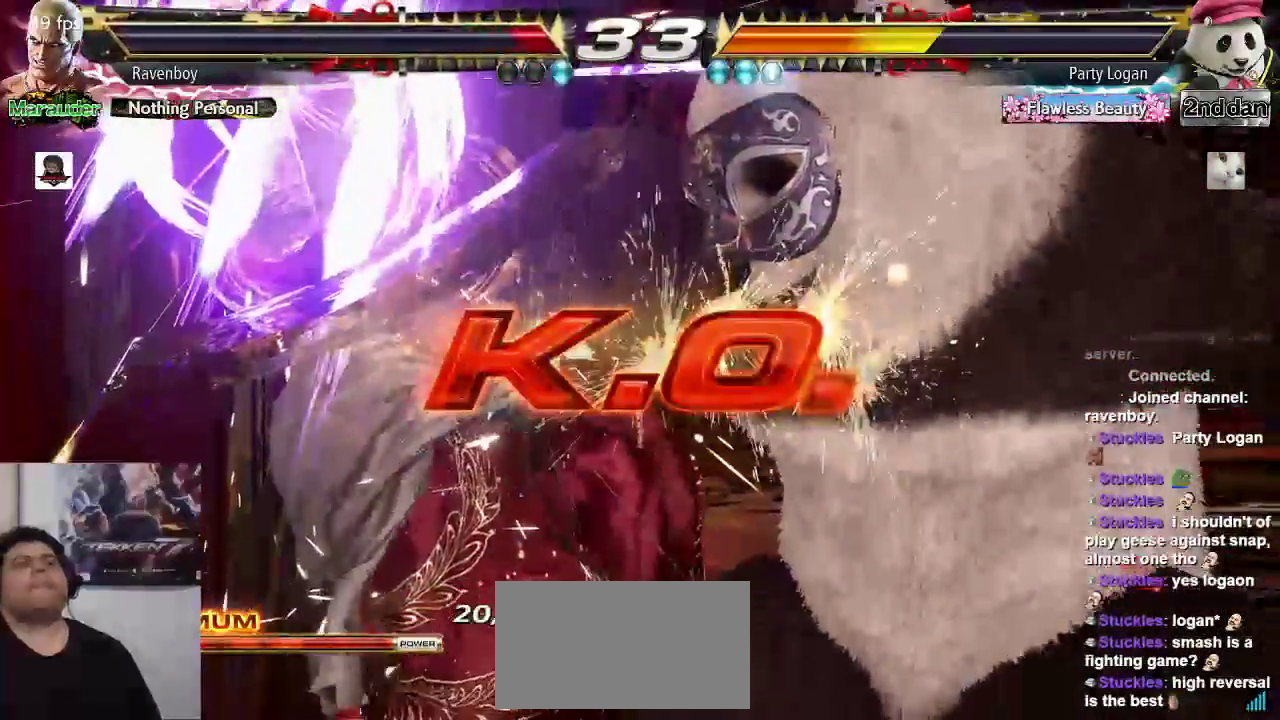
{"dt_ms": 500, "buttons": ["TRIANGLE"], "left_stick": "center", "events": [[33, "SQUARE", "up"], [33, "TRIANGLE", "down"], [67, "SQUARE", "down"], [100, "SQUARE", "up"], [133, "TRIANGLE", "up"], [167, "SQUARE", "down"], [233, "SQUARE", "up"], [233, "TRIANGLE", "down"], [267, "SQUARE", "down"], [333, "SQUARE", "up"], [367, "TRIANGLE", "up"], [400, "SQUARE", "down"], [433, "SQUARE", "up"], [450, "SQUARE", "down"], [450, "TRIANGLE", "down"], [500, "SQUARE", "up"]]}
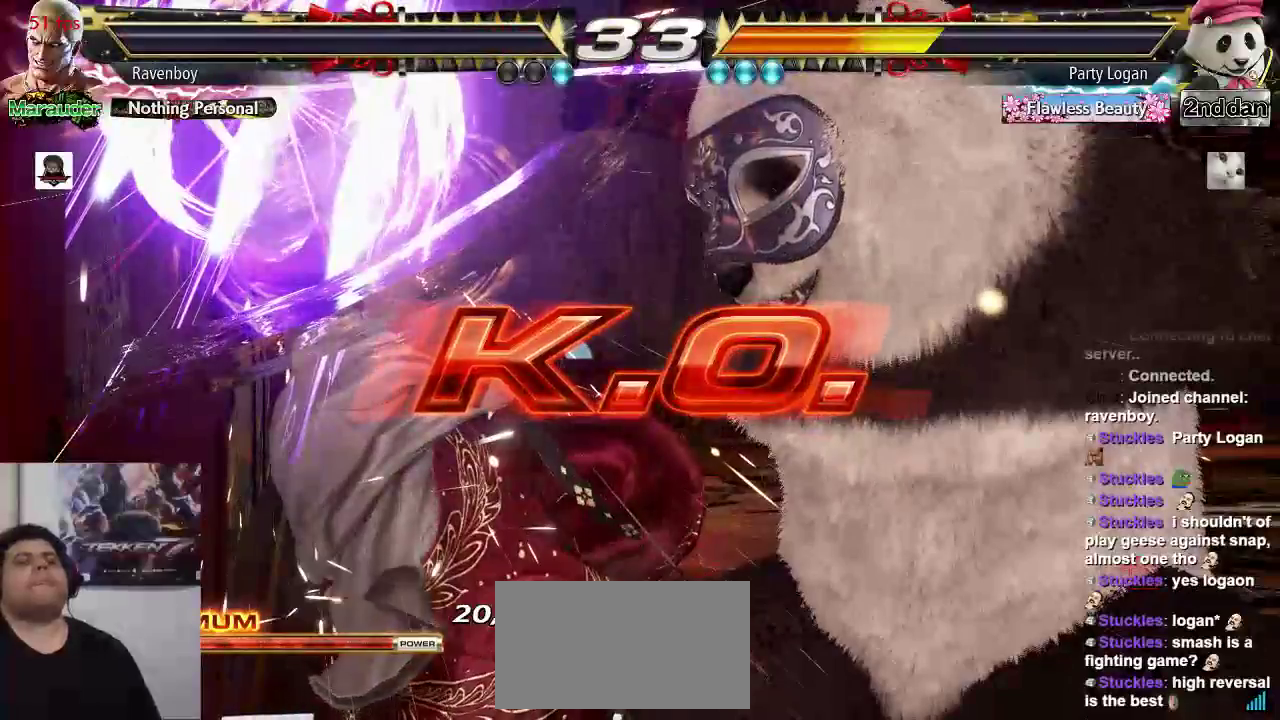
{"dt_ms": 500, "buttons": [], "left_stick": "center", "events": [[67, "TRIANGLE", "up"], [83, "SQUARE", "down"], [150, "SQUARE", "up"], [150, "TRIANGLE", "down"], [250, "TRIANGLE", "up"], [283, "SQUARE", "down"], [350, "SQUARE", "up"], [350, "TRIANGLE", "down"], [483, "TRIANGLE", "up"]]}
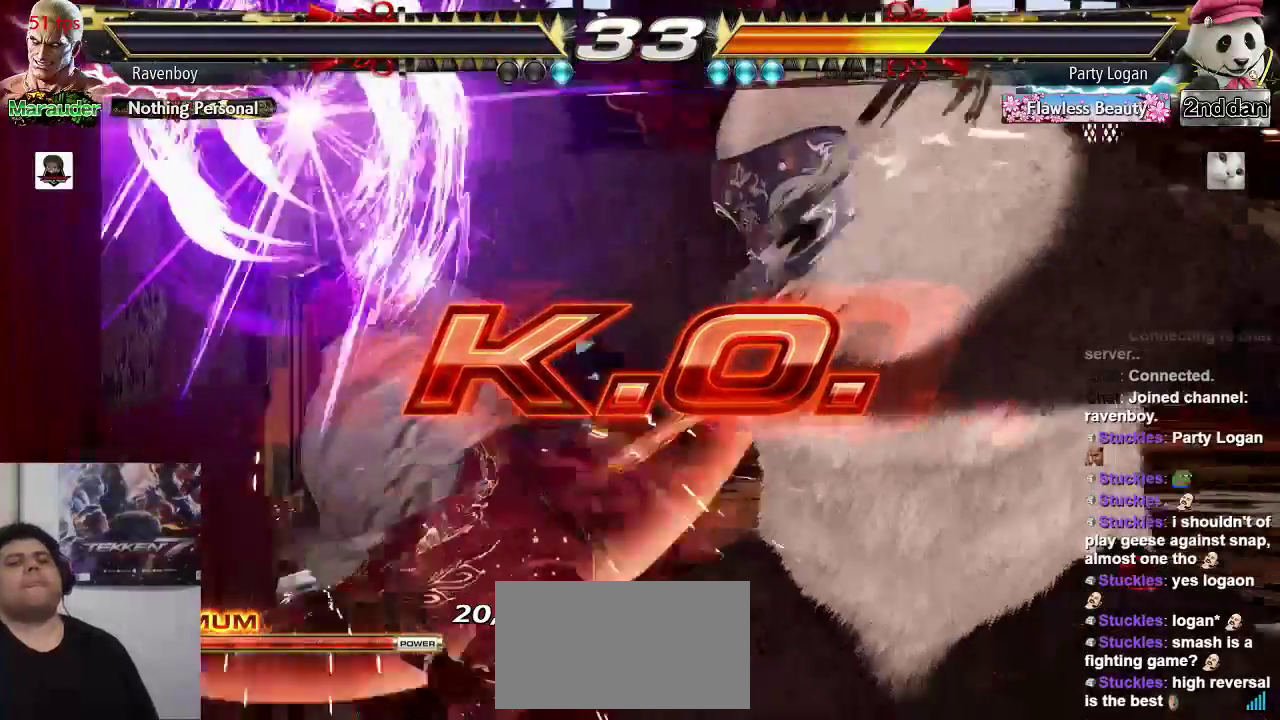
{"dt_ms": 500, "buttons": [], "left_stick": "center", "events": [[17, "SQUARE", "down"], [83, "TRIANGLE", "down"], [117, "SQUARE", "up"], [217, "TRIANGLE", "up"]]}
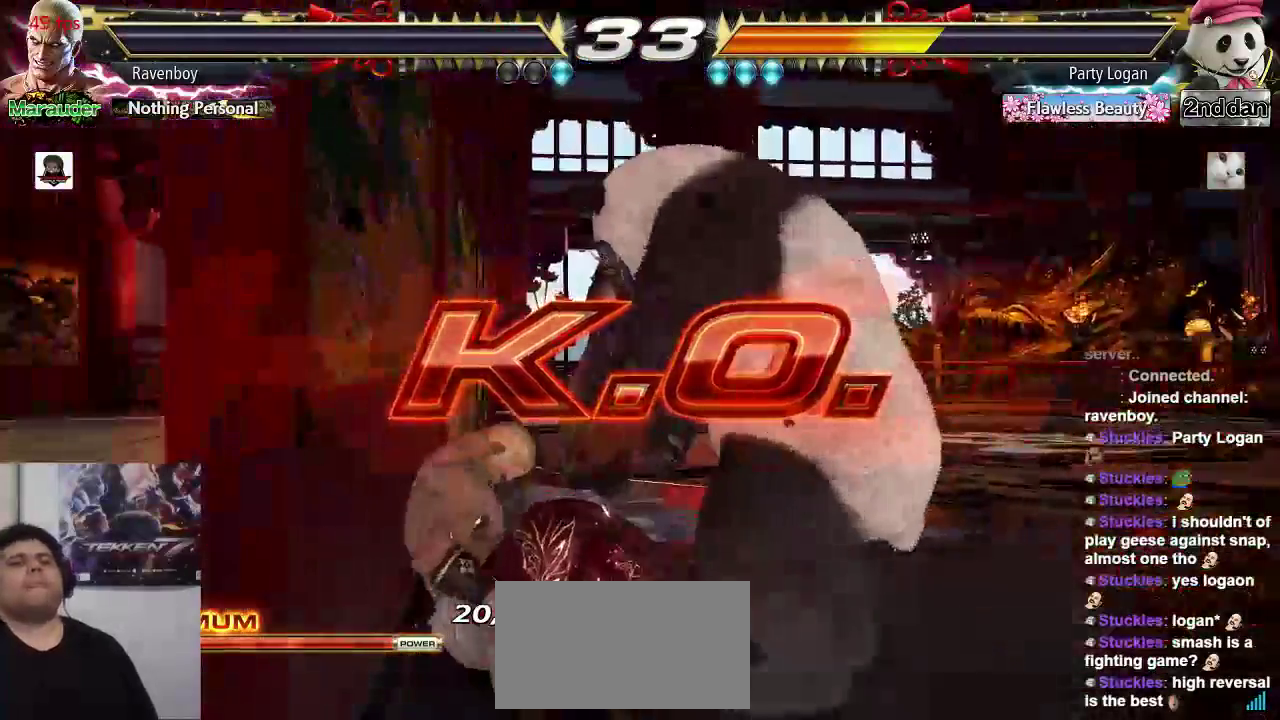
{"dt_ms": 500, "buttons": ["TRIANGLE"], "left_stick": "center", "events": [[83, "SQUARE", "down"], [83, "TRIANGLE", "down"], [117, "SQUARE", "up"], [183, "TRIANGLE", "up"], [283, "TRIANGLE", "down"], [383, "TRIANGLE", "up"], [450, "SQUARE", "down"], [483, "SQUARE", "up"], [483, "TRIANGLE", "down"]]}
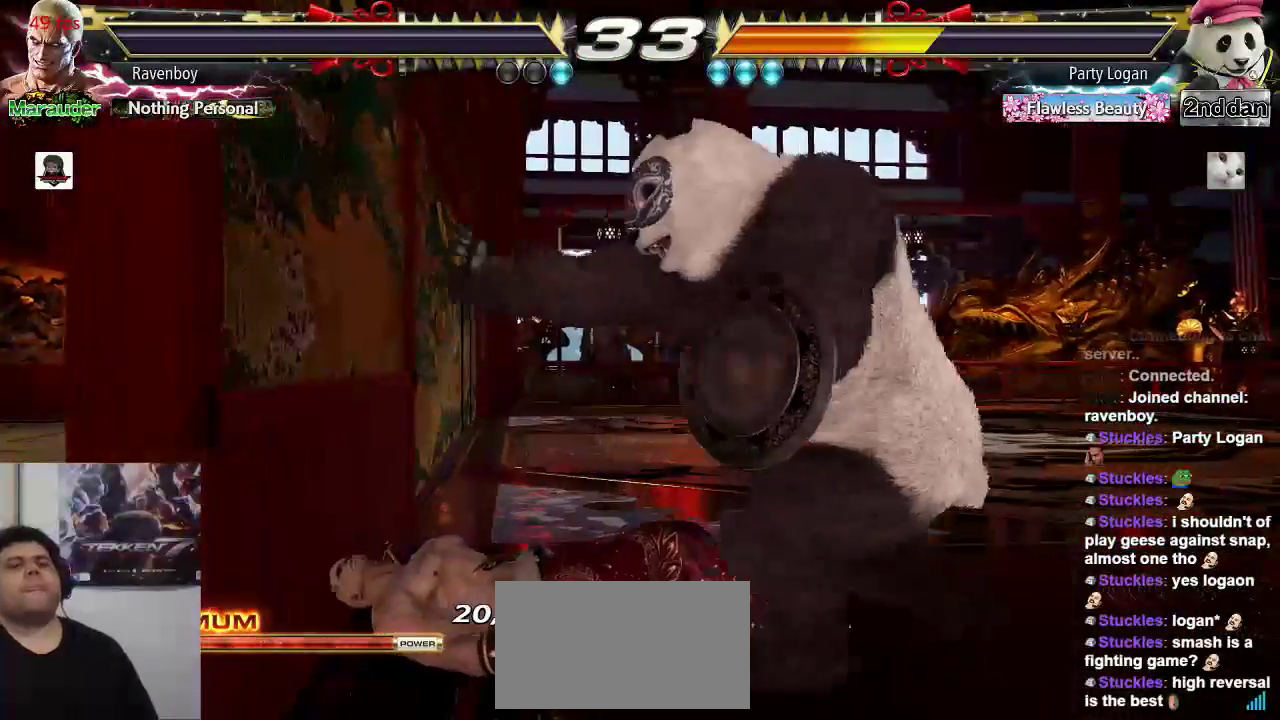
{"dt_ms": 500, "buttons": [], "left_stick": "center", "events": [[83, "TRIANGLE", "up"], [217, "TRIANGLE", "down"], [300, "TRIANGLE", "up"]]}